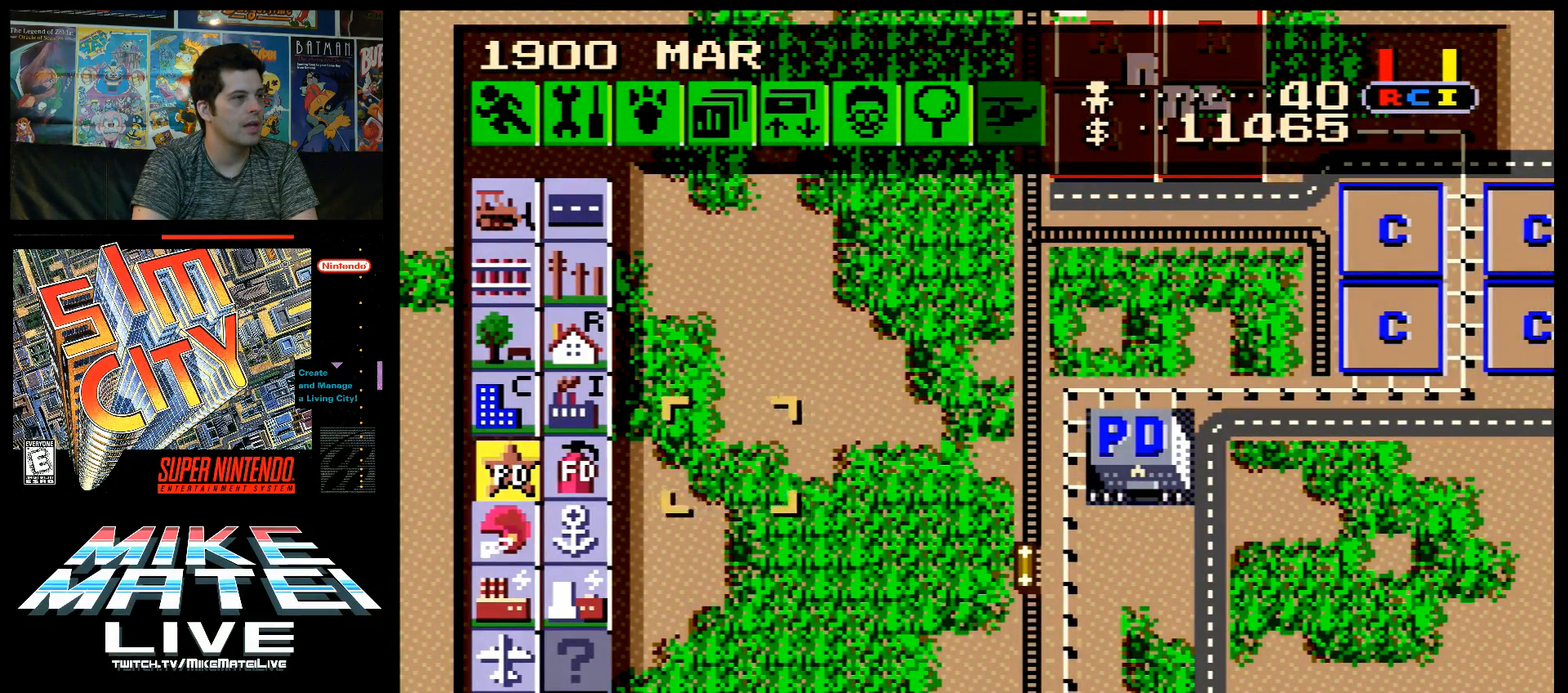
Gameplay with a controller (Nintendo layout); each line is a JSON object with the inputs held at the frame after it. "events" lists button and stick changes between this image and that frame as [ms after this image, input, new state], when the widget could be followed in between. Not read: L3 R3.
{"buttons": [], "events": [[133, "DPAD_LEFT", "up"], [450, "DPAD_LEFT", "down"], [500, "DPAD_LEFT", "up"]]}
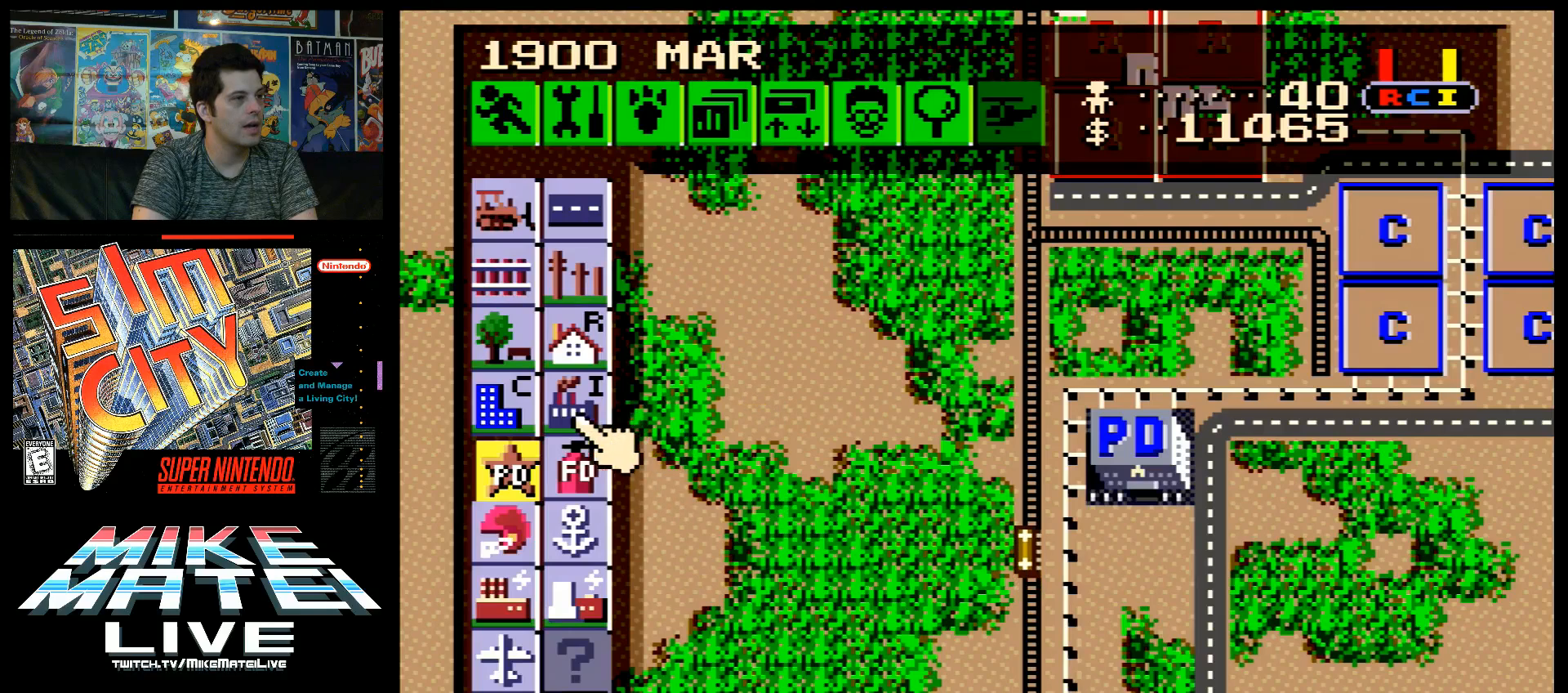
{"buttons": [], "events": [[133, "DPAD_DOWN", "down"], [250, "DPAD_DOWN", "up"], [417, "DPAD_RIGHT", "down"], [467, "DPAD_RIGHT", "up"]]}
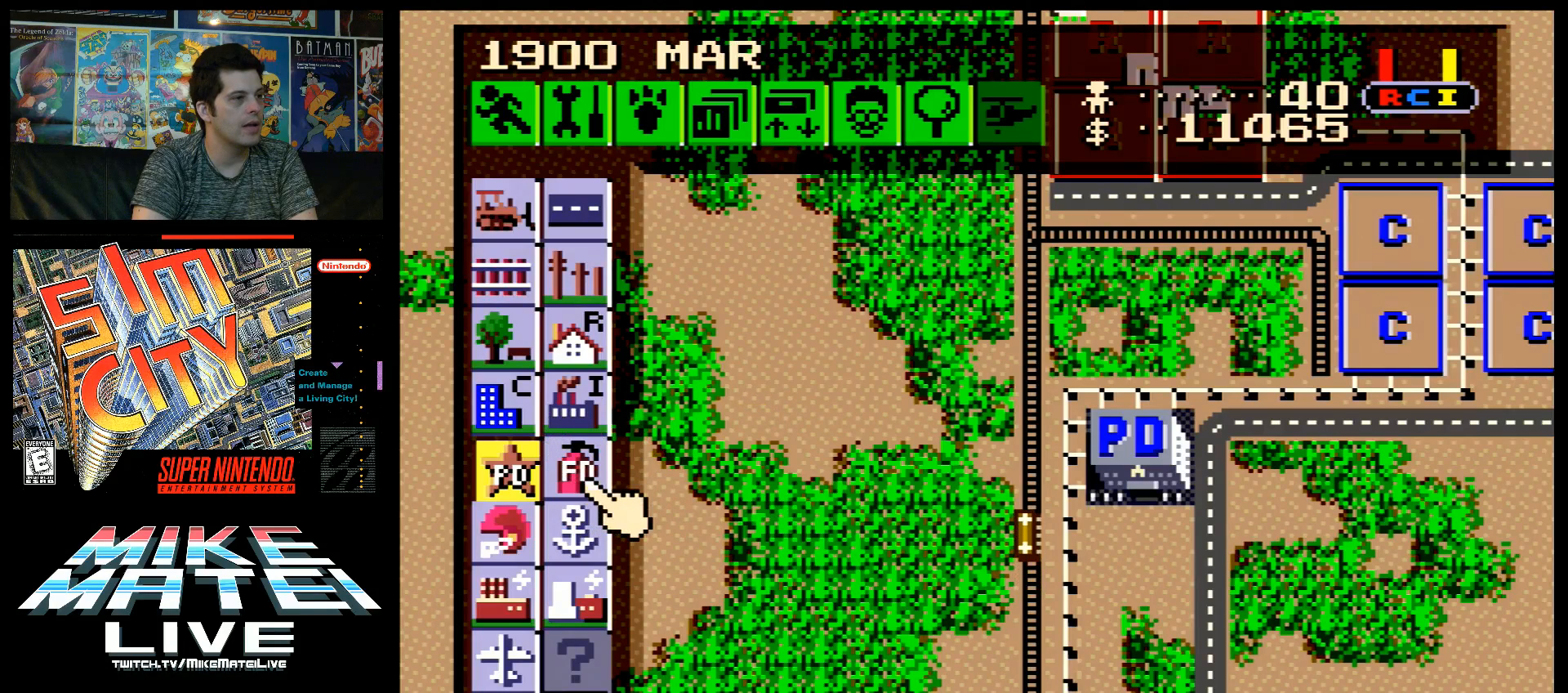
{"buttons": ["DPAD_RIGHT"], "events": [[67, "B", "down"], [133, "B", "up"], [283, "DPAD_DOWN", "down"], [317, "DPAD_DOWN", "up"], [350, "DPAD_RIGHT", "down"]]}
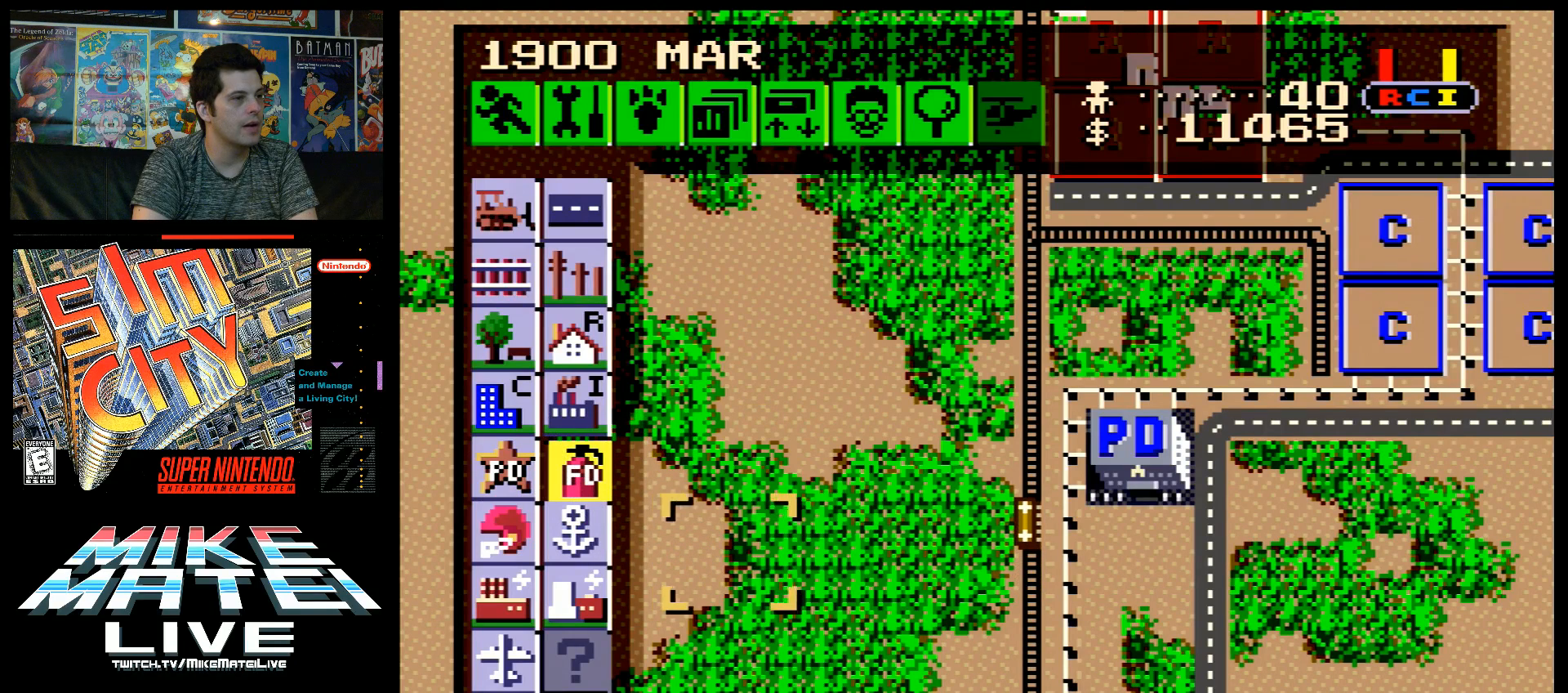
{"buttons": ["DPAD_RIGHT"], "events": [[283, "DPAD_DOWN", "down"], [433, "DPAD_DOWN", "up"]]}
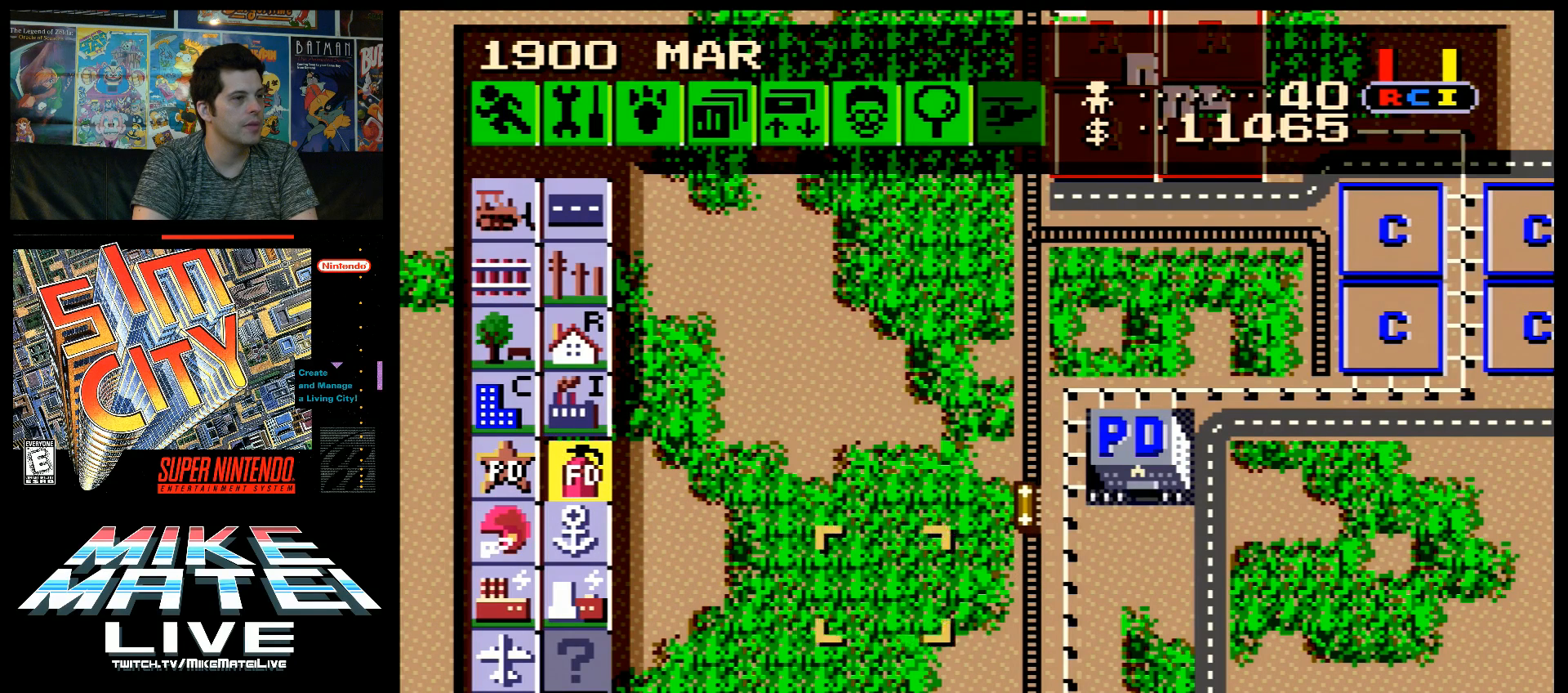
{"buttons": ["DPAD_RIGHT"], "events": []}
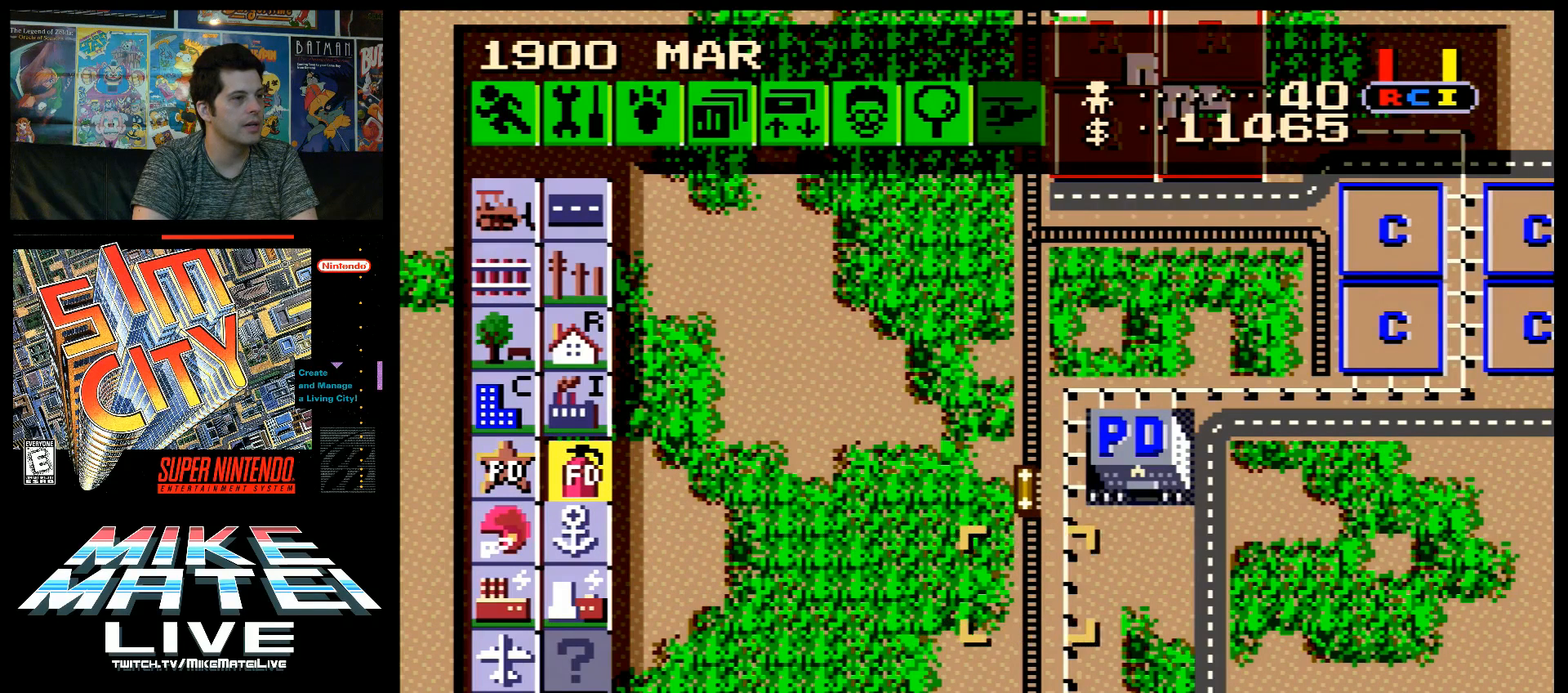
{"buttons": [], "events": [[267, "DPAD_RIGHT", "up"]]}
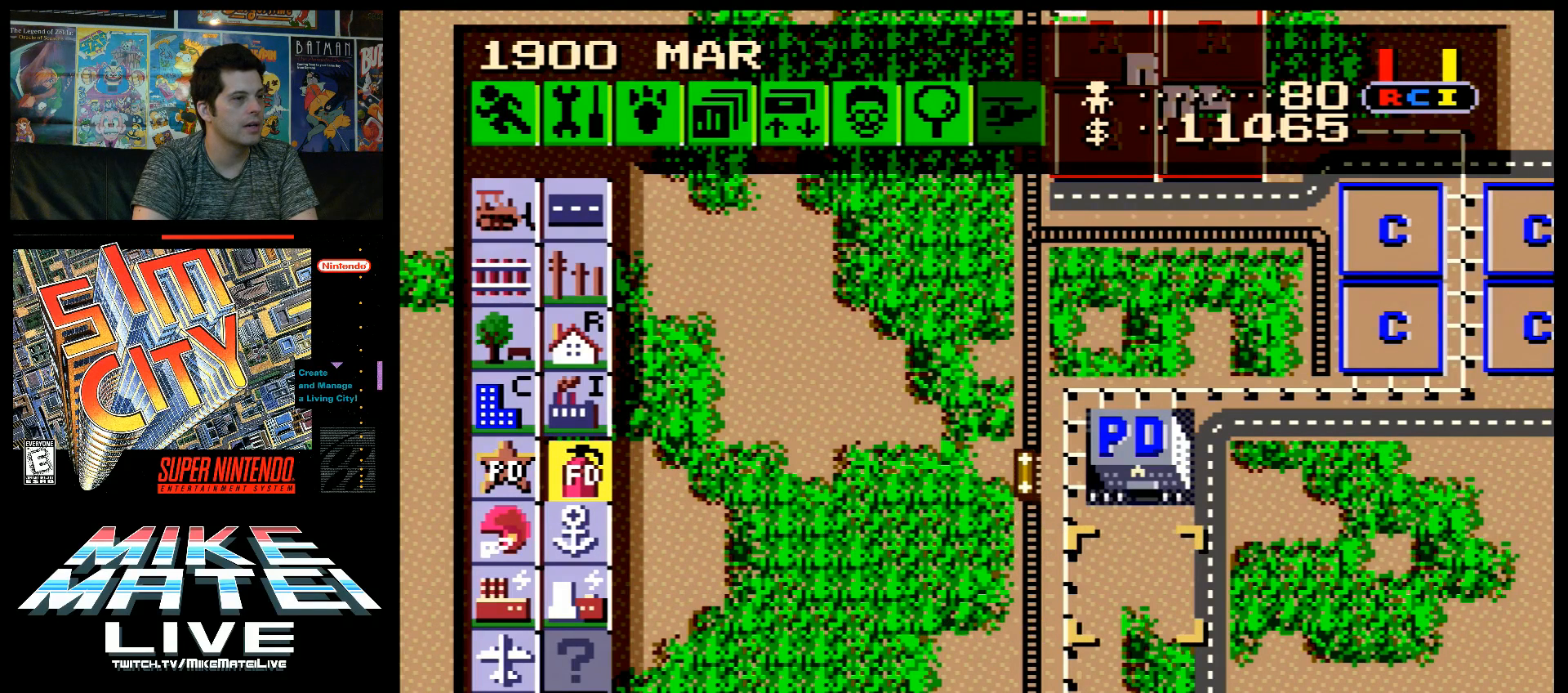
{"buttons": [], "events": [[317, "DPAD_DOWN", "down"], [400, "DPAD_DOWN", "up"]]}
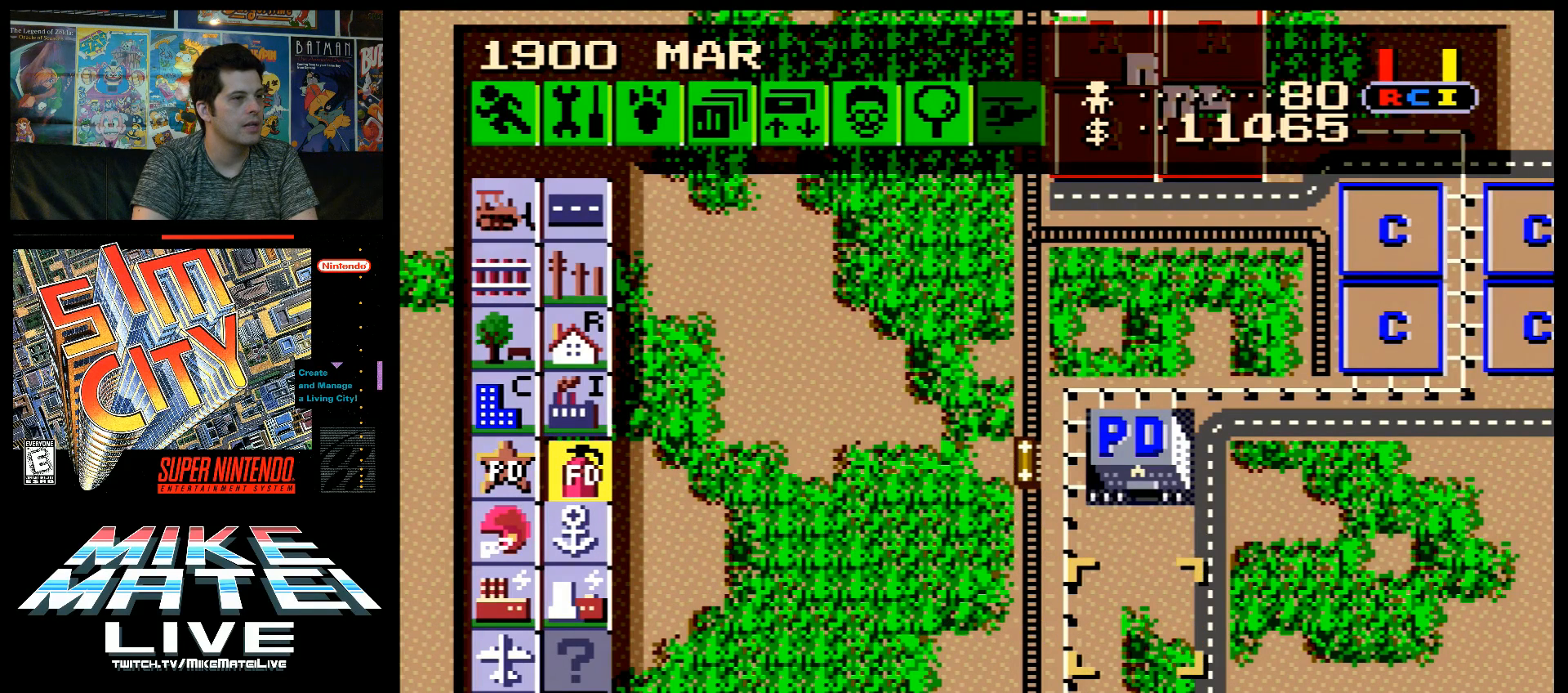
{"buttons": [], "events": [[100, "DPAD_DOWN", "down"], [200, "DPAD_DOWN", "up"], [417, "DPAD_DOWN", "down"], [450, "DPAD_DOWN", "up"]]}
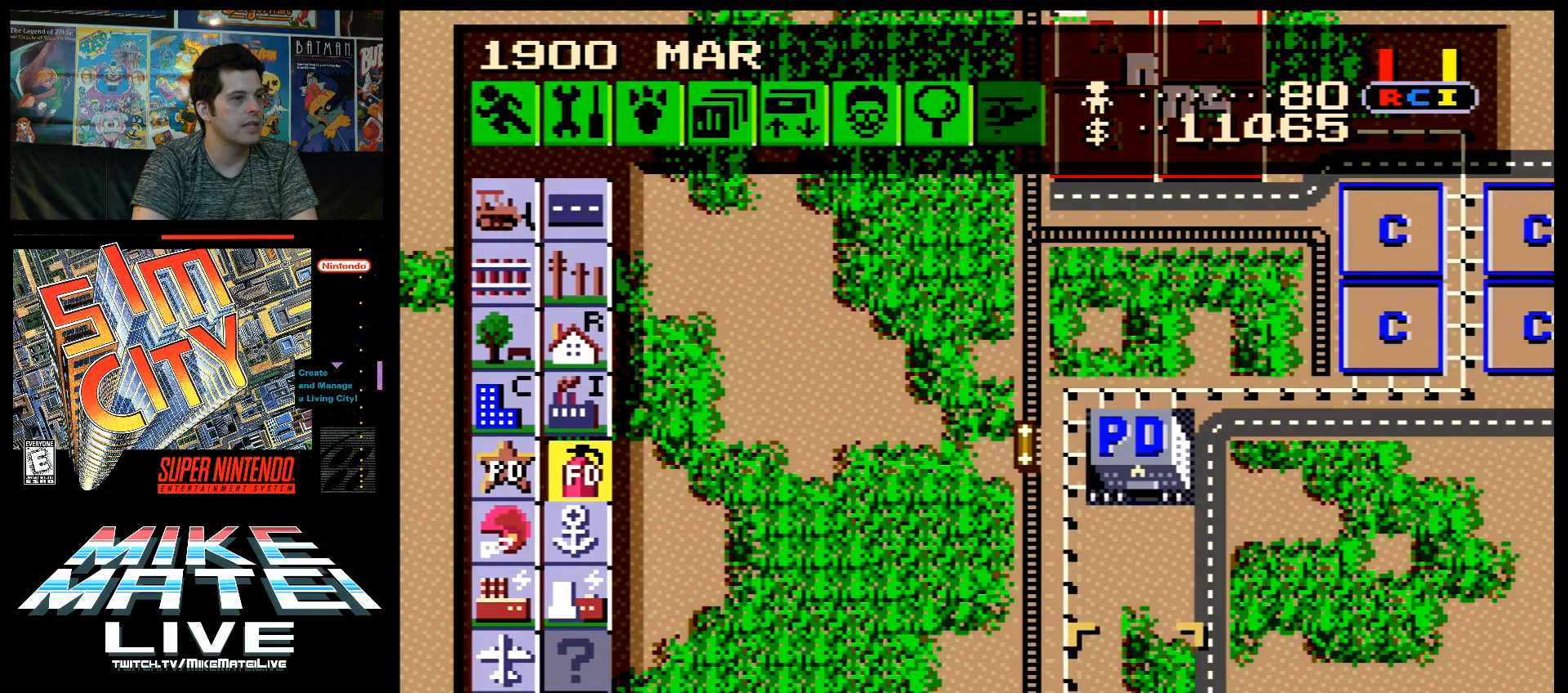
{"buttons": [], "events": []}
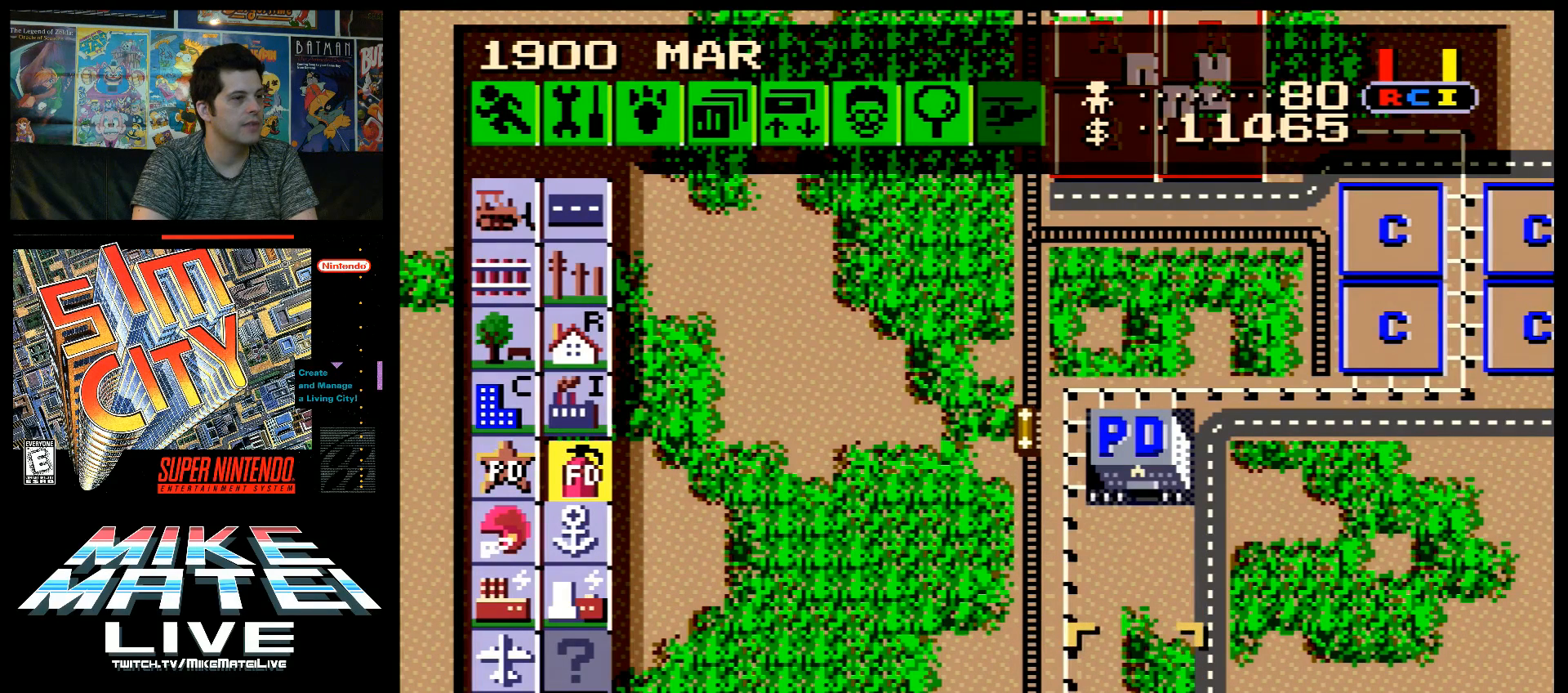
{"buttons": ["DPAD_UP"], "events": [[200, "DPAD_UP", "down"], [233, "DPAD_UP", "up"], [417, "DPAD_UP", "down"]]}
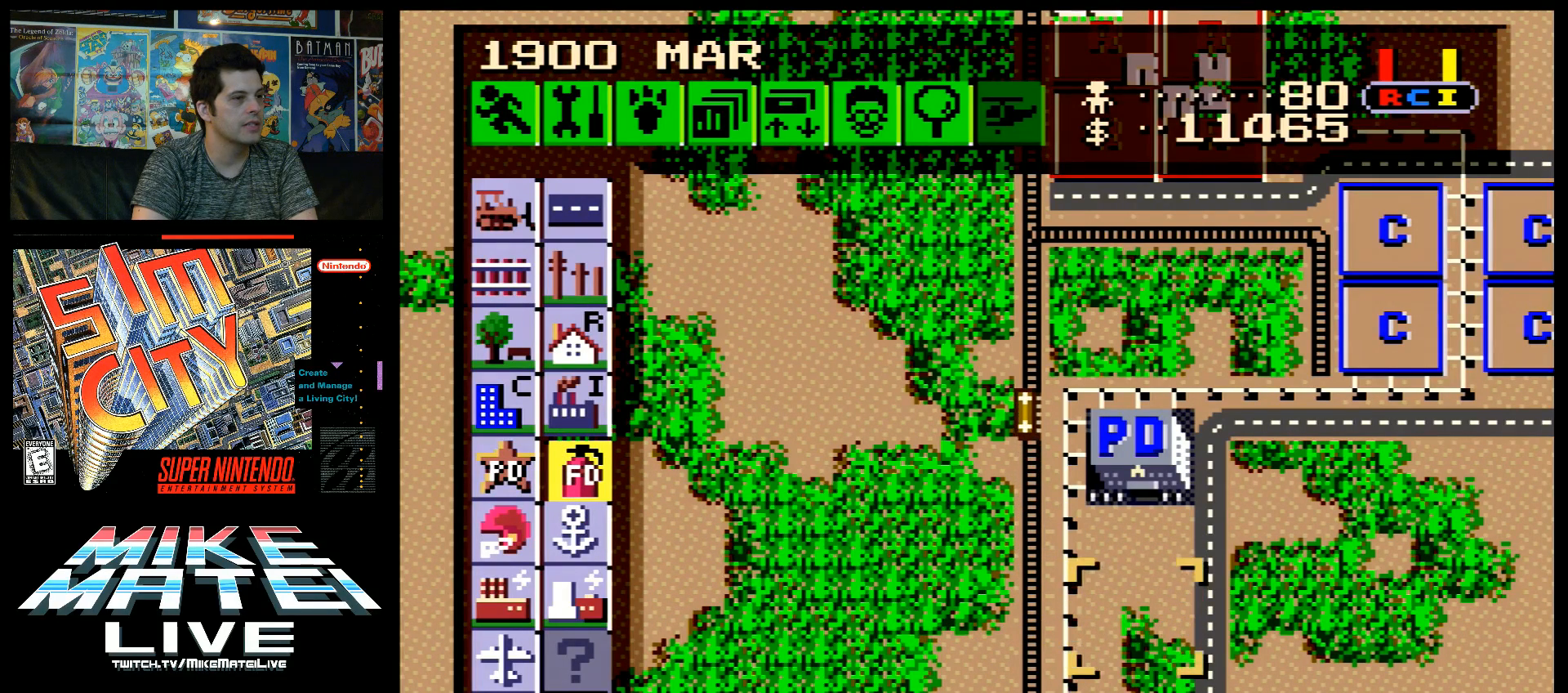
{"buttons": [], "events": [[67, "DPAD_UP", "up"]]}
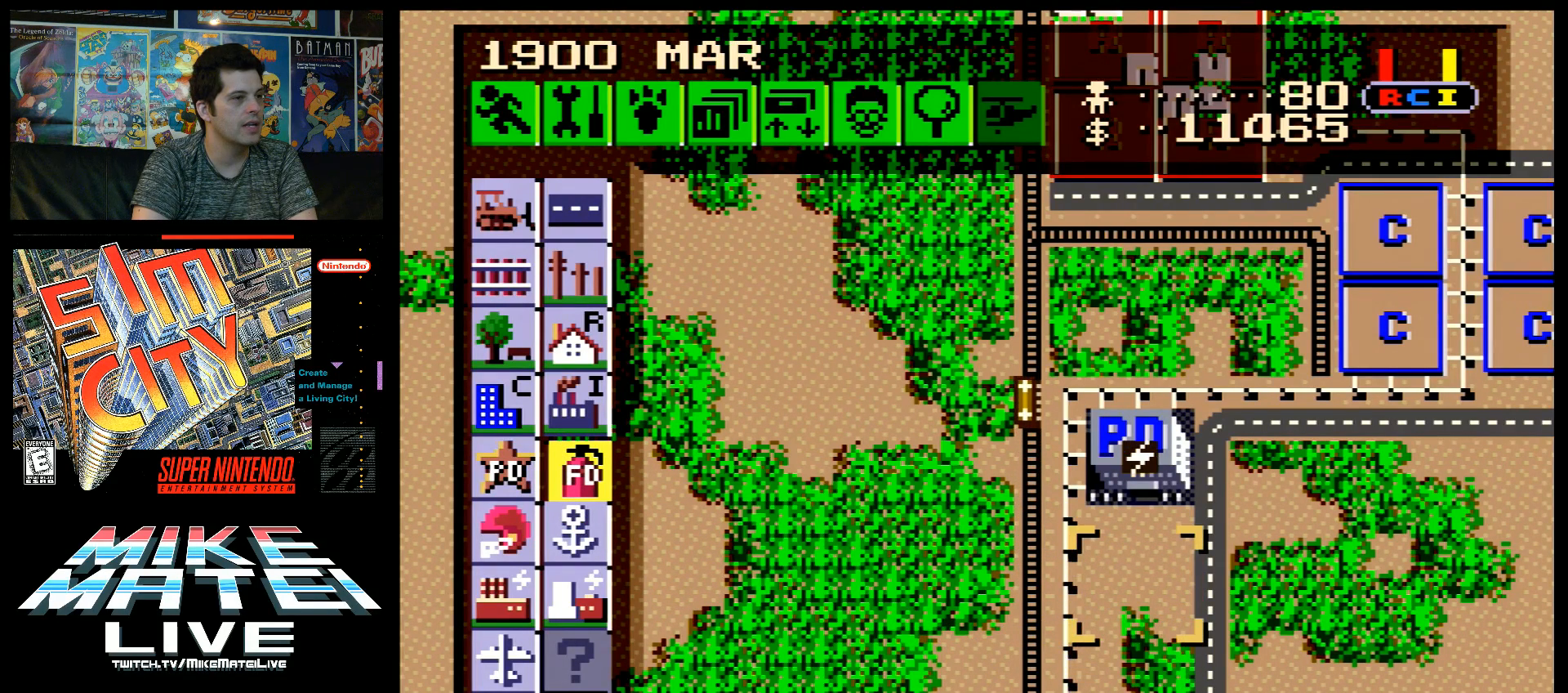
{"buttons": [], "events": [[67, "DPAD_UP", "down"], [100, "DPAD_UP", "up"]]}
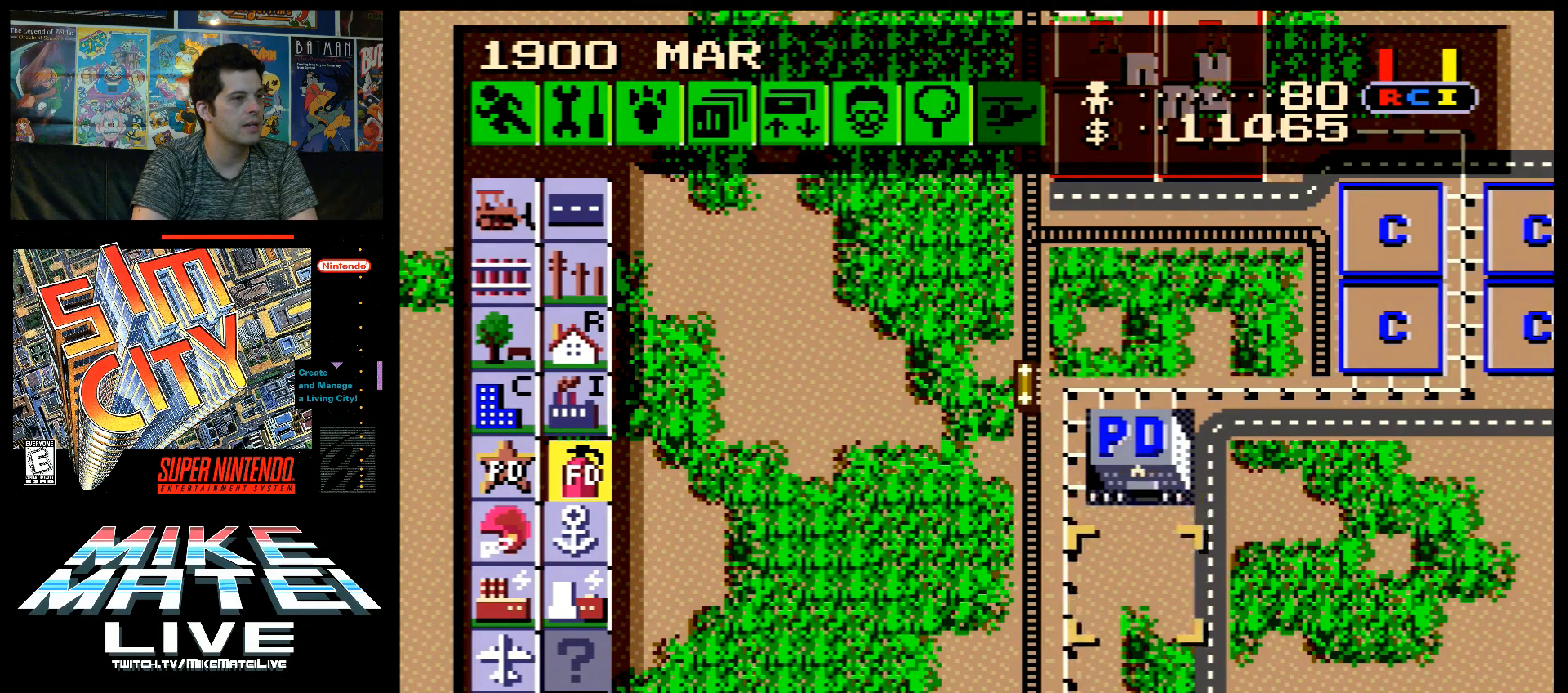
{"buttons": ["DPAD_UP"], "events": [[467, "DPAD_UP", "down"]]}
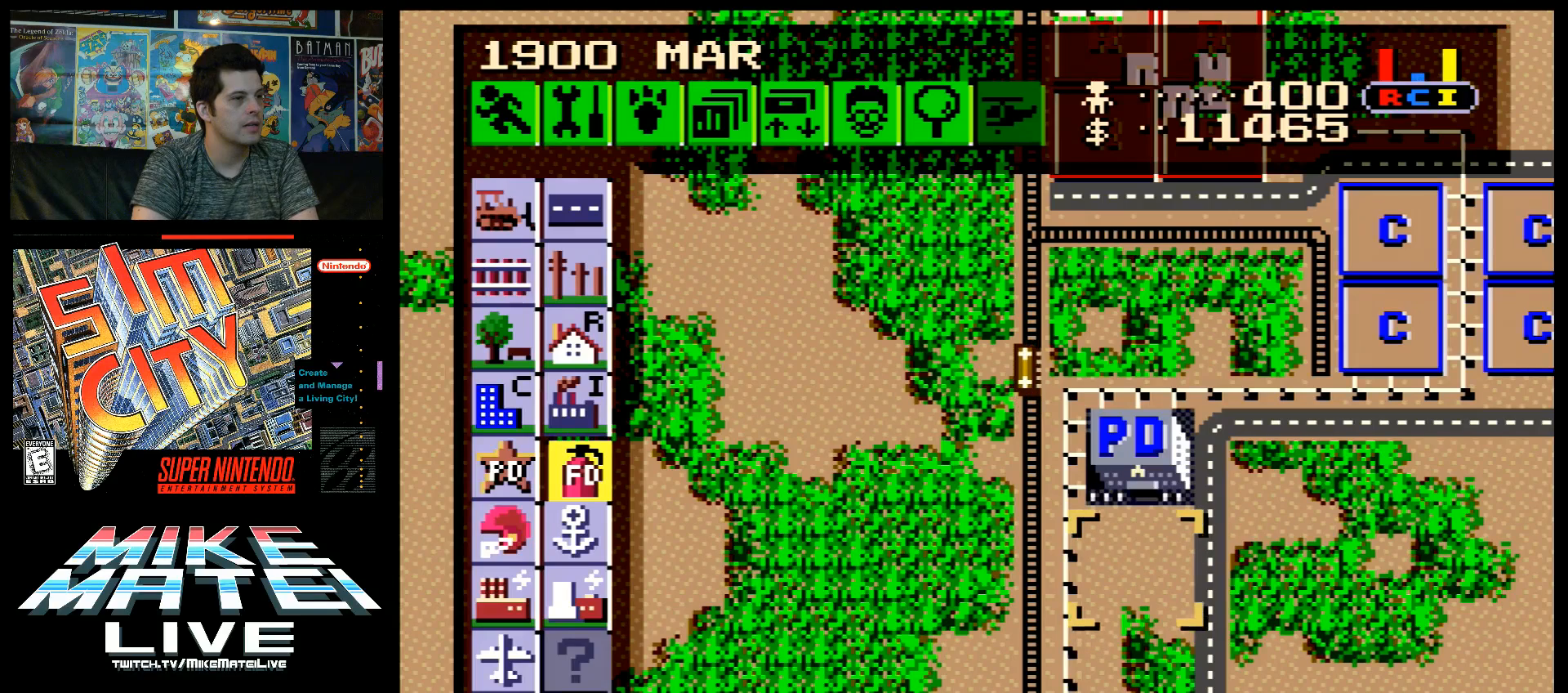
{"buttons": [], "events": [[50, "DPAD_UP", "up"], [283, "B", "down"], [417, "B", "up"]]}
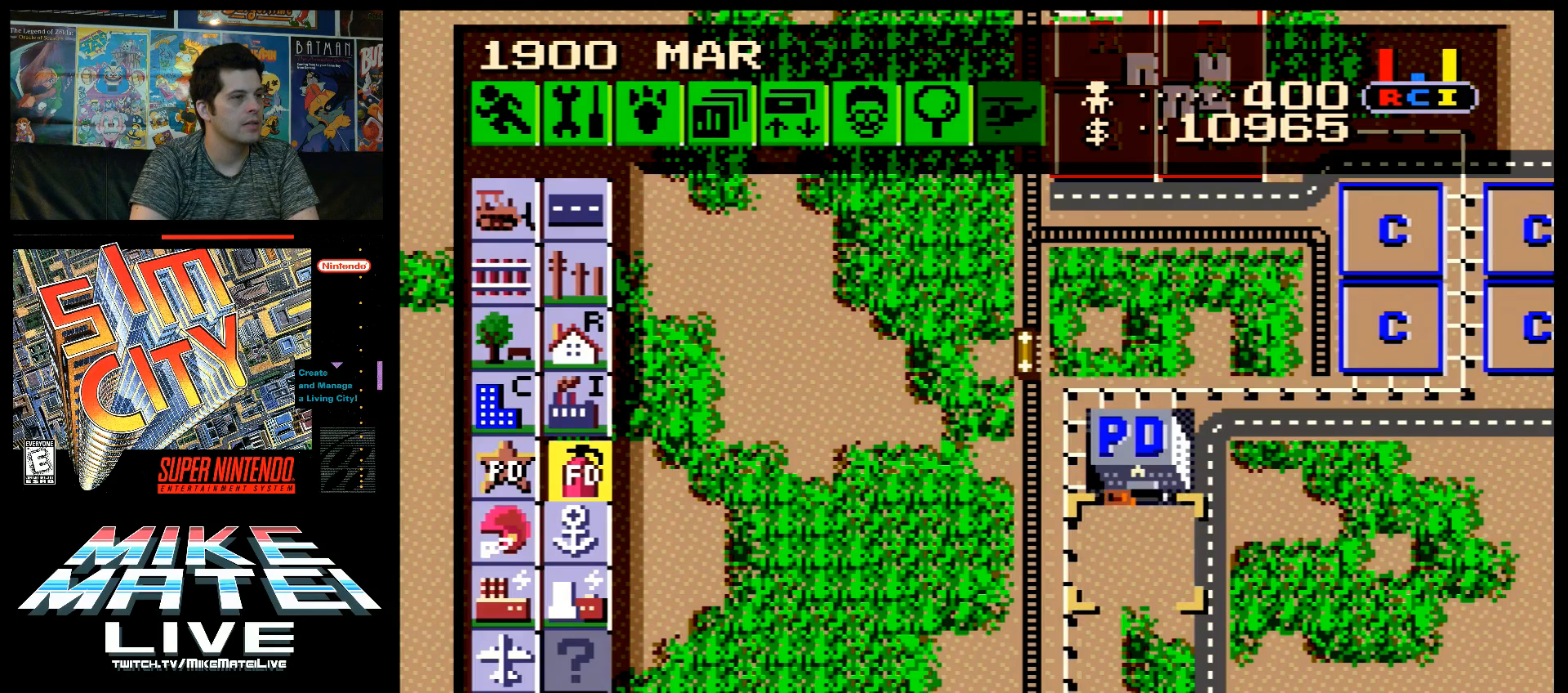
{"buttons": [], "events": []}
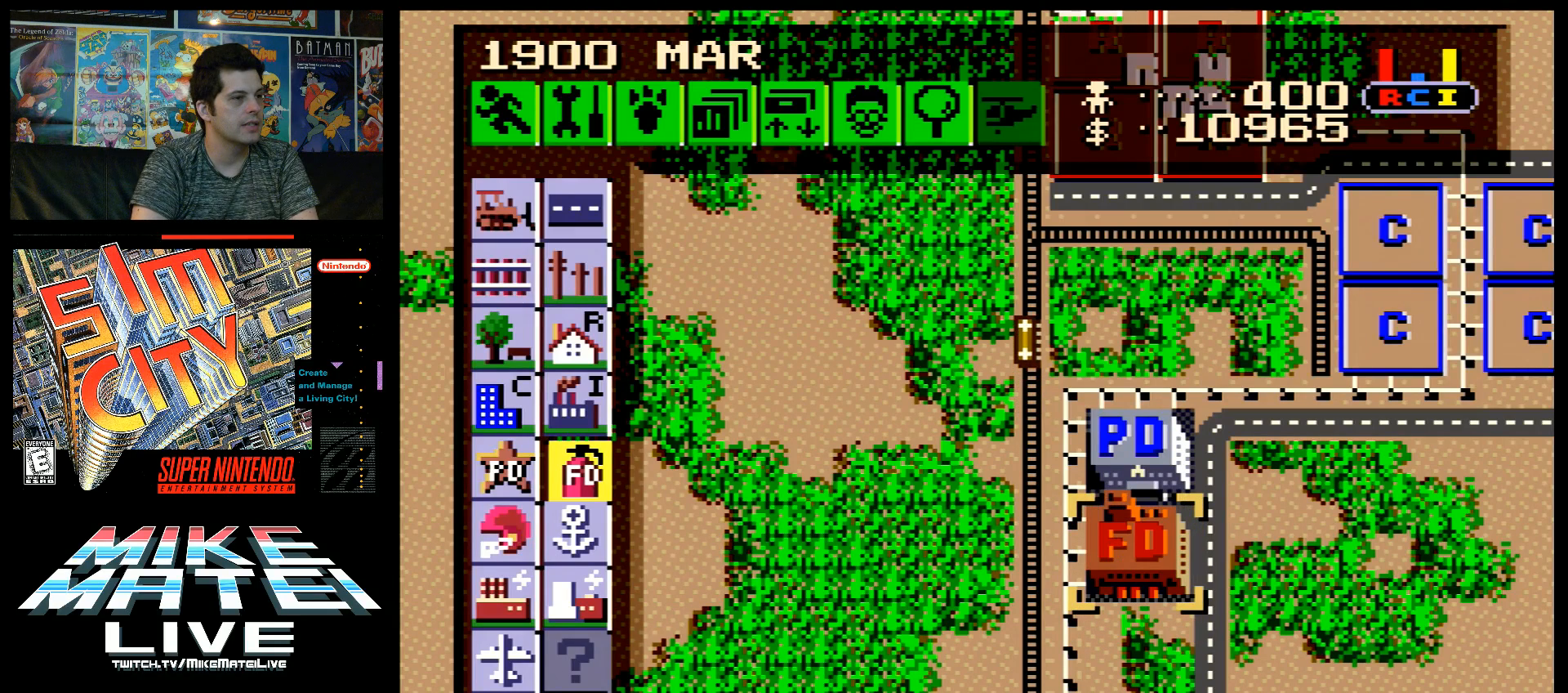
{"buttons": ["DPAD_LEFT"], "events": [[467, "DPAD_LEFT", "down"]]}
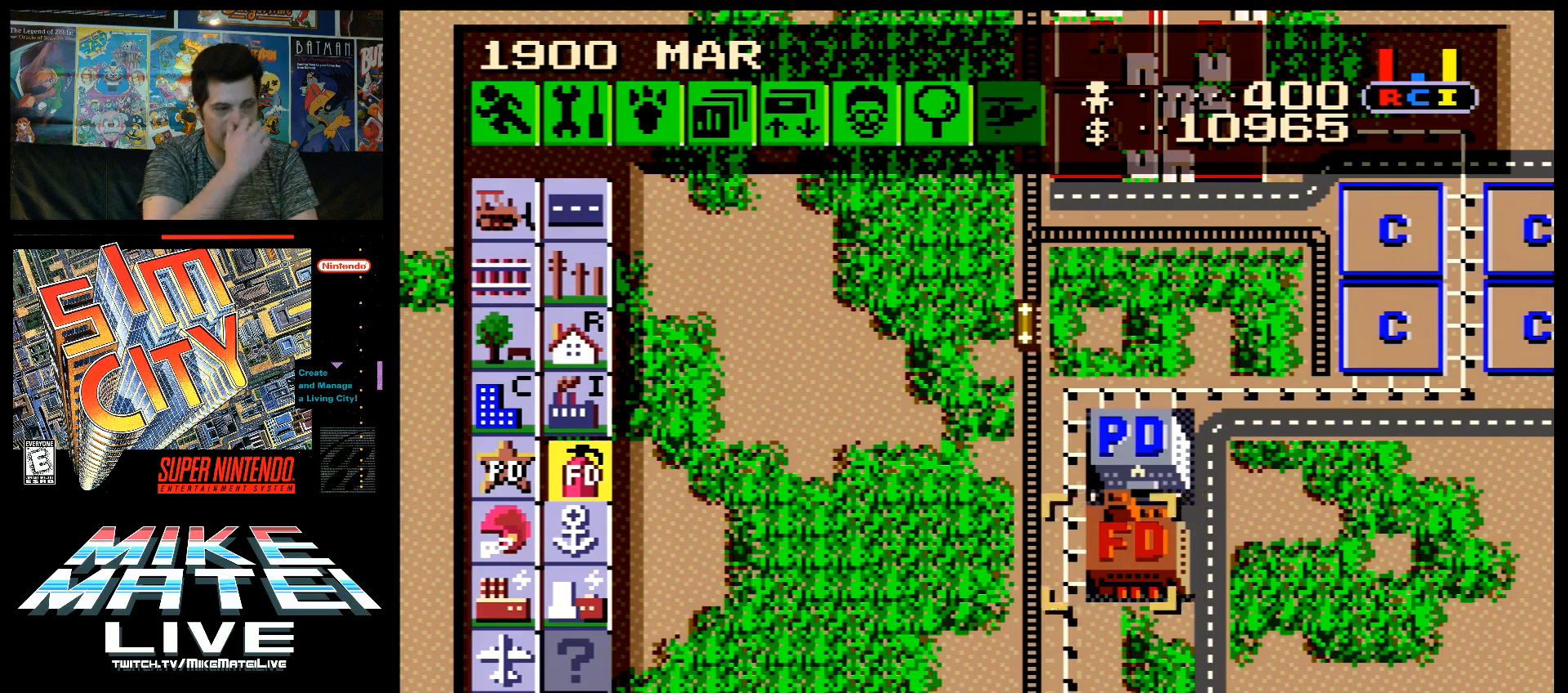
{"buttons": ["DPAD_LEFT"], "events": []}
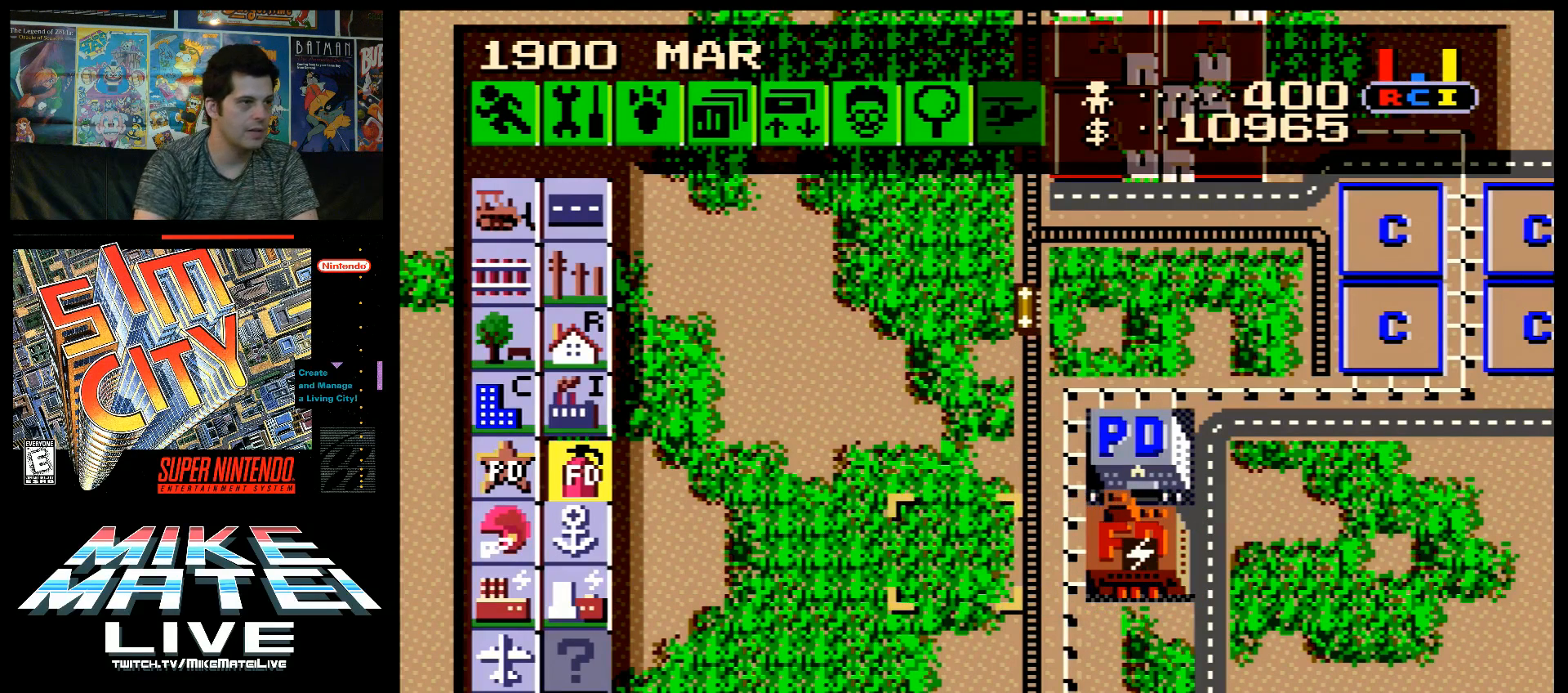
{"buttons": ["DPAD_LEFT"], "events": []}
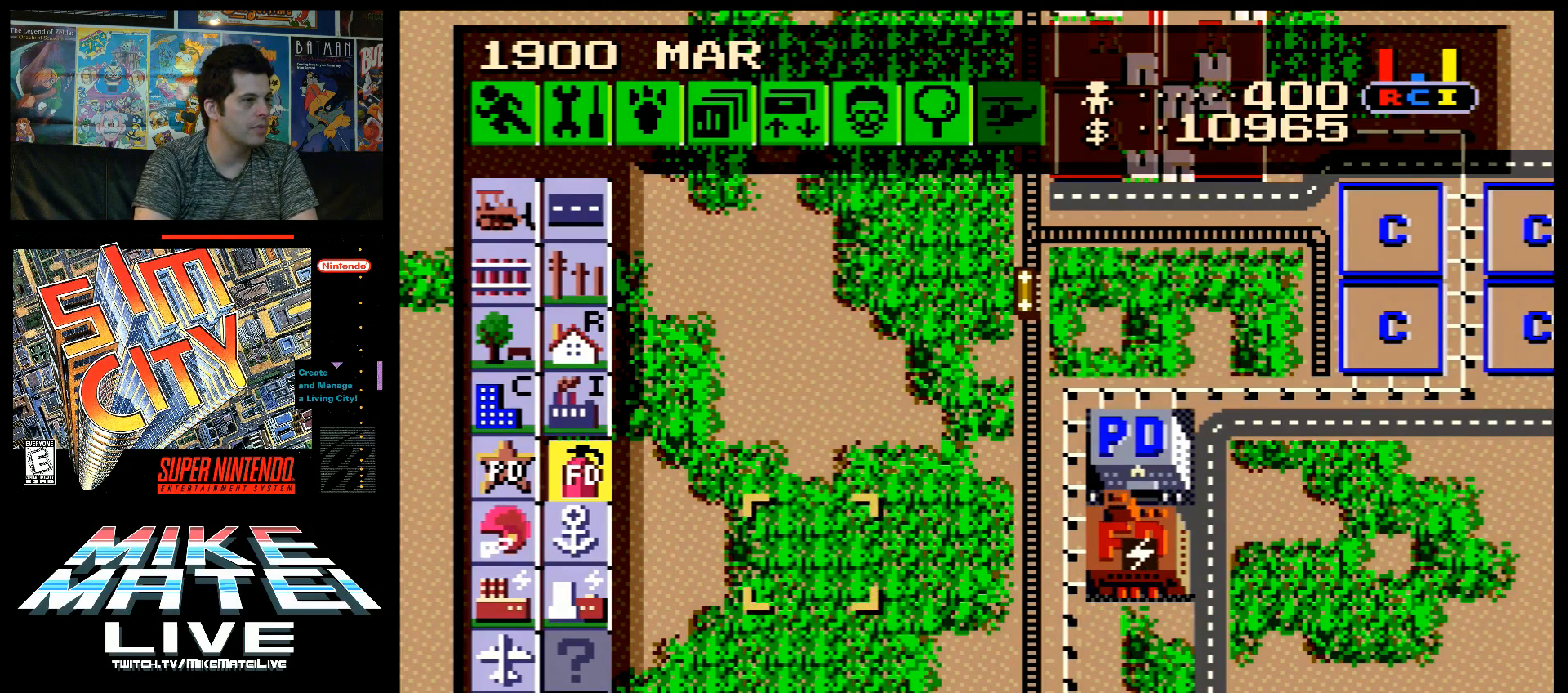
{"buttons": [], "events": [[350, "DPAD_LEFT", "up"]]}
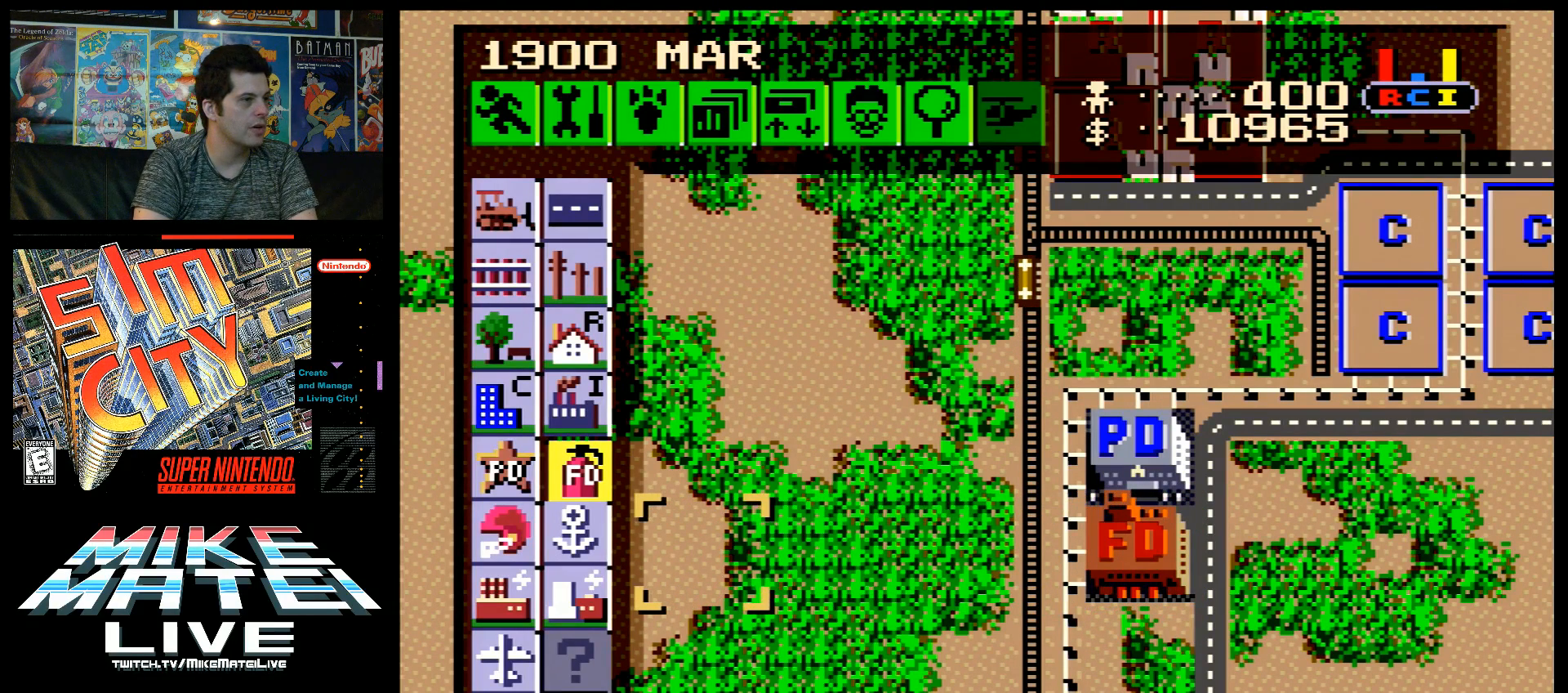
{"buttons": ["DPAD_UP", "DPAD_LEFT"], "events": [[67, "DPAD_UP", "down"], [250, "DPAD_UP", "up"], [350, "DPAD_UP", "down"], [500, "DPAD_LEFT", "down"]]}
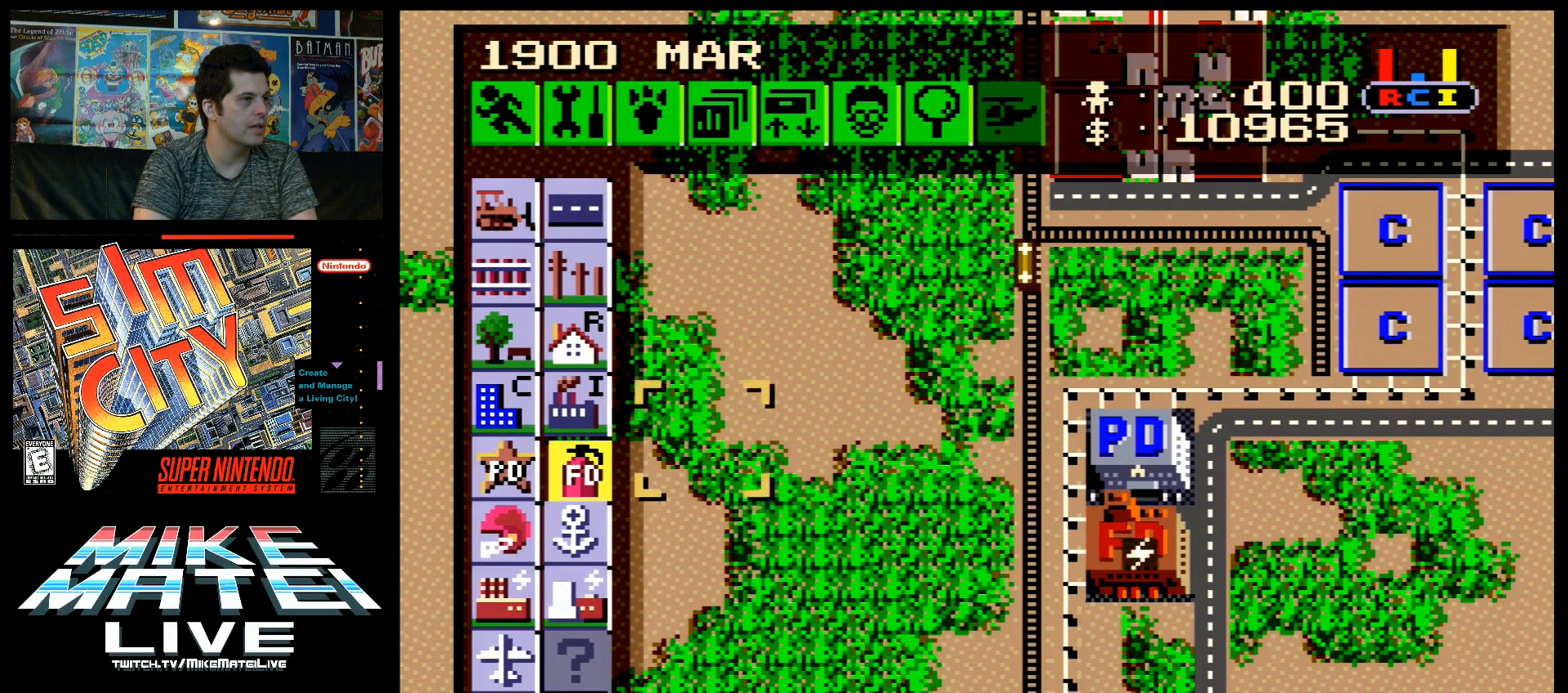
{"buttons": [], "events": [[250, "DPAD_LEFT", "up"], [383, "DPAD_UP", "up"]]}
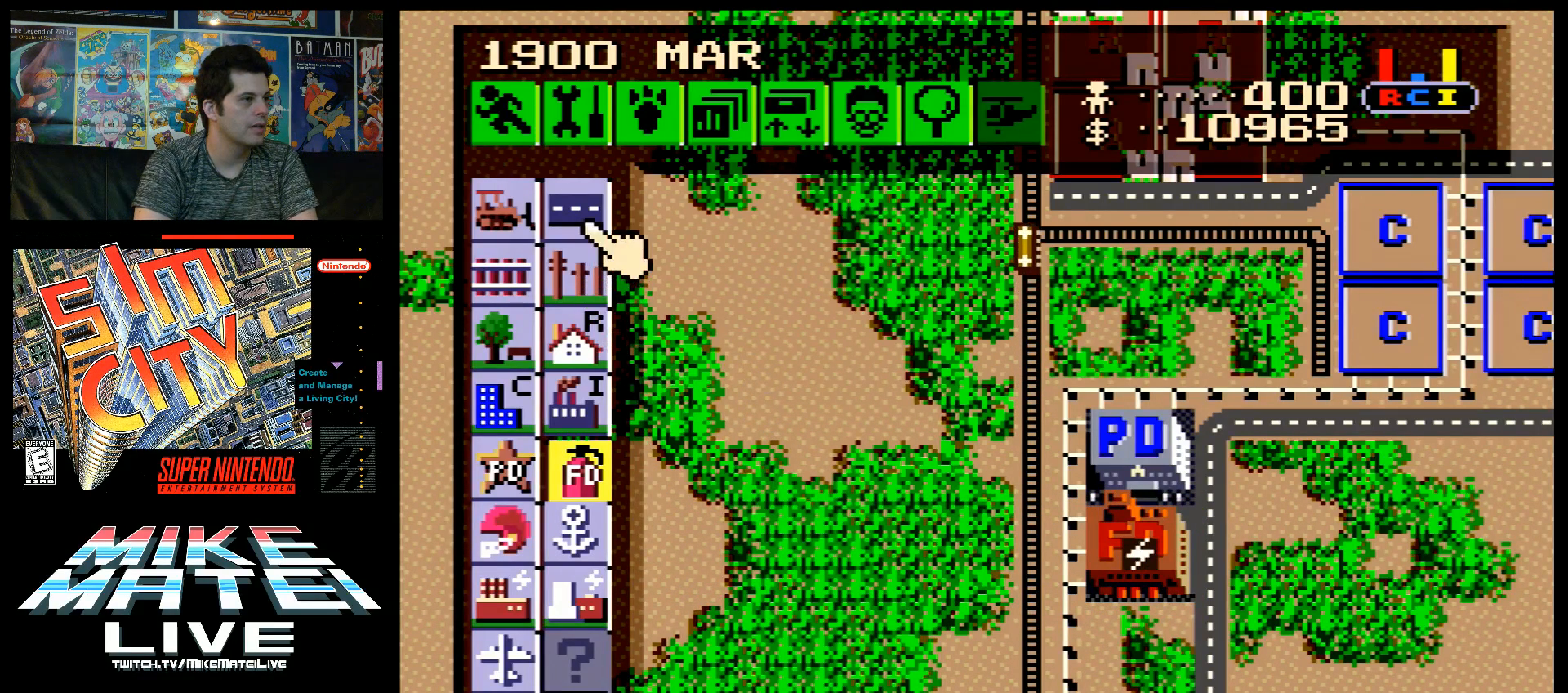
{"buttons": ["DPAD_DOWN"], "events": [[100, "DPAD_DOWN", "down"]]}
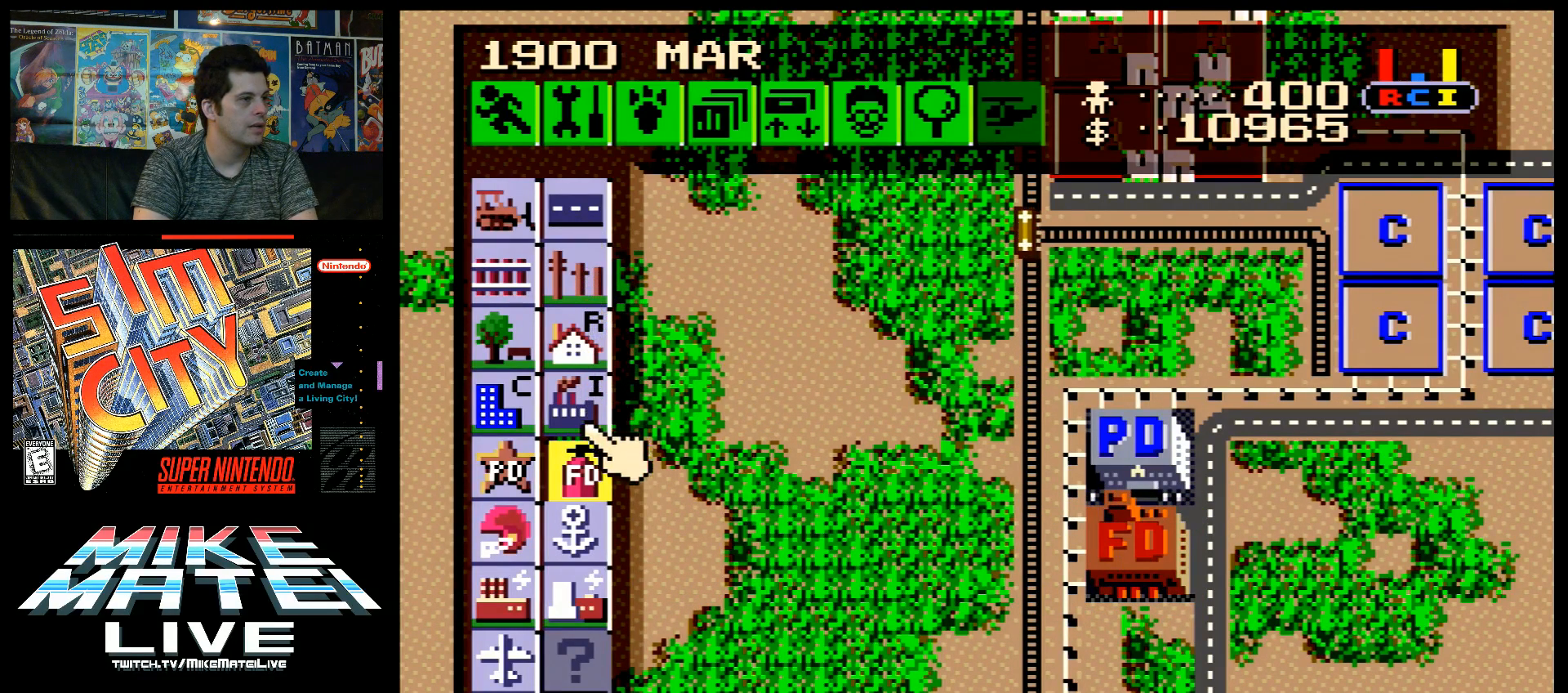
{"buttons": [], "events": [[167, "DPAD_DOWN", "up"], [283, "DPAD_DOWN", "down"], [483, "DPAD_DOWN", "up"]]}
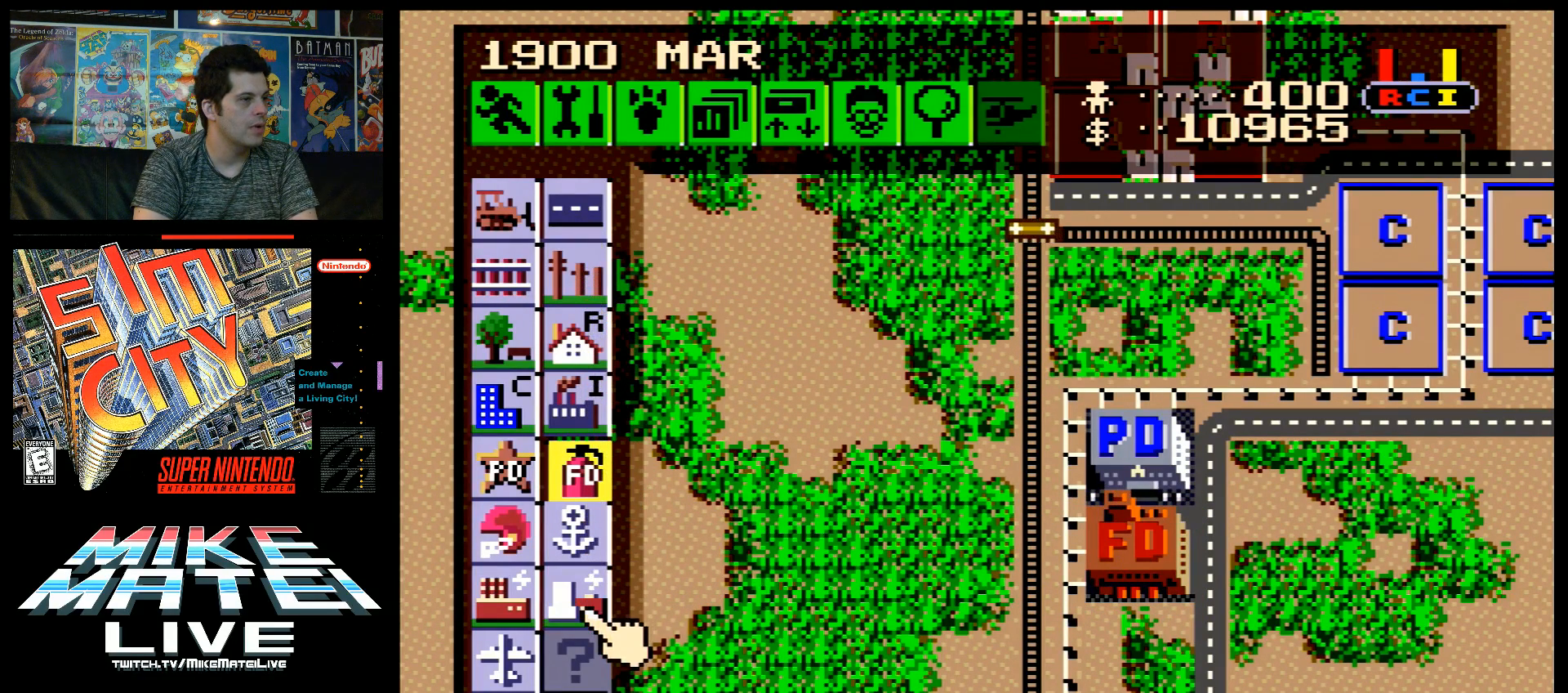
{"buttons": ["DPAD_RIGHT"], "events": [[167, "DPAD_LEFT", "down"], [267, "DPAD_LEFT", "up"], [417, "DPAD_RIGHT", "down"]]}
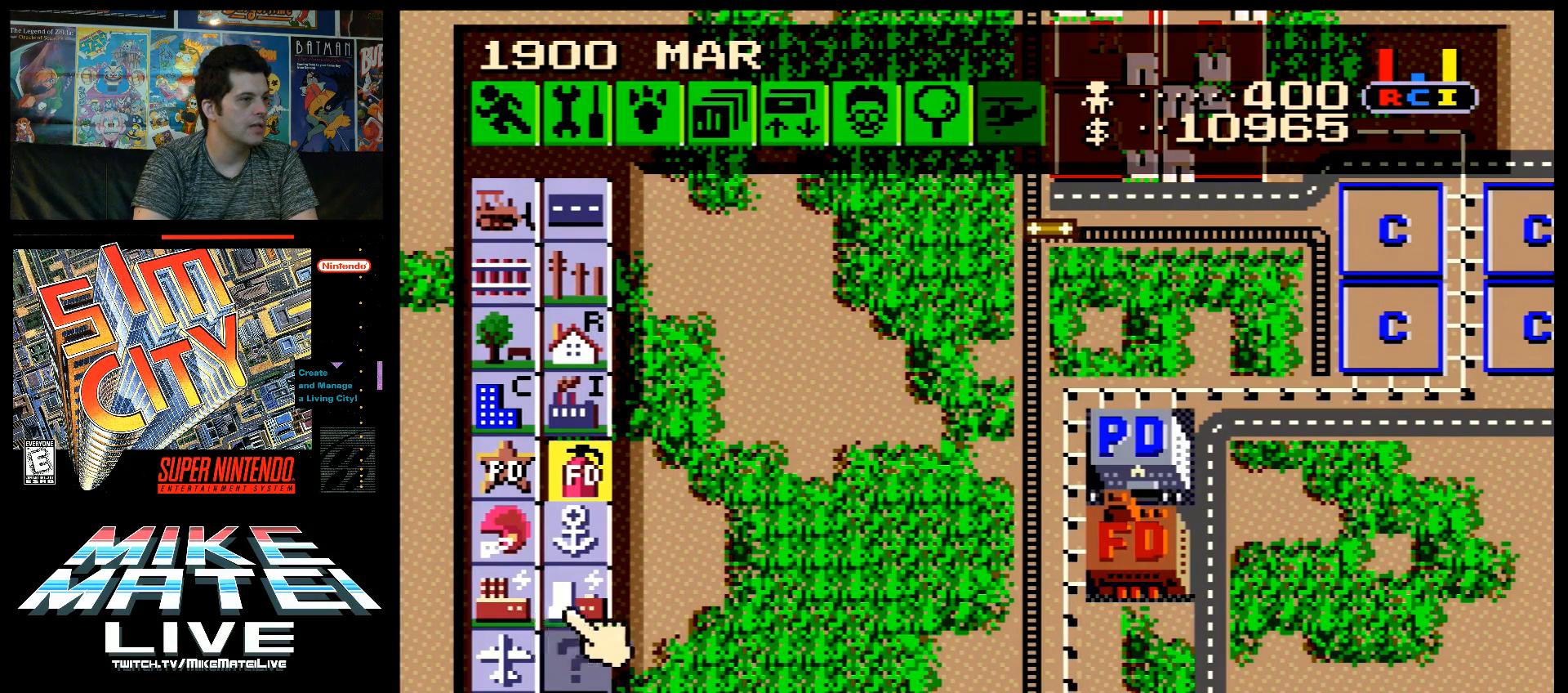
{"buttons": ["DPAD_UP"], "events": [[250, "DPAD_RIGHT", "up"], [283, "DPAD_UP", "down"]]}
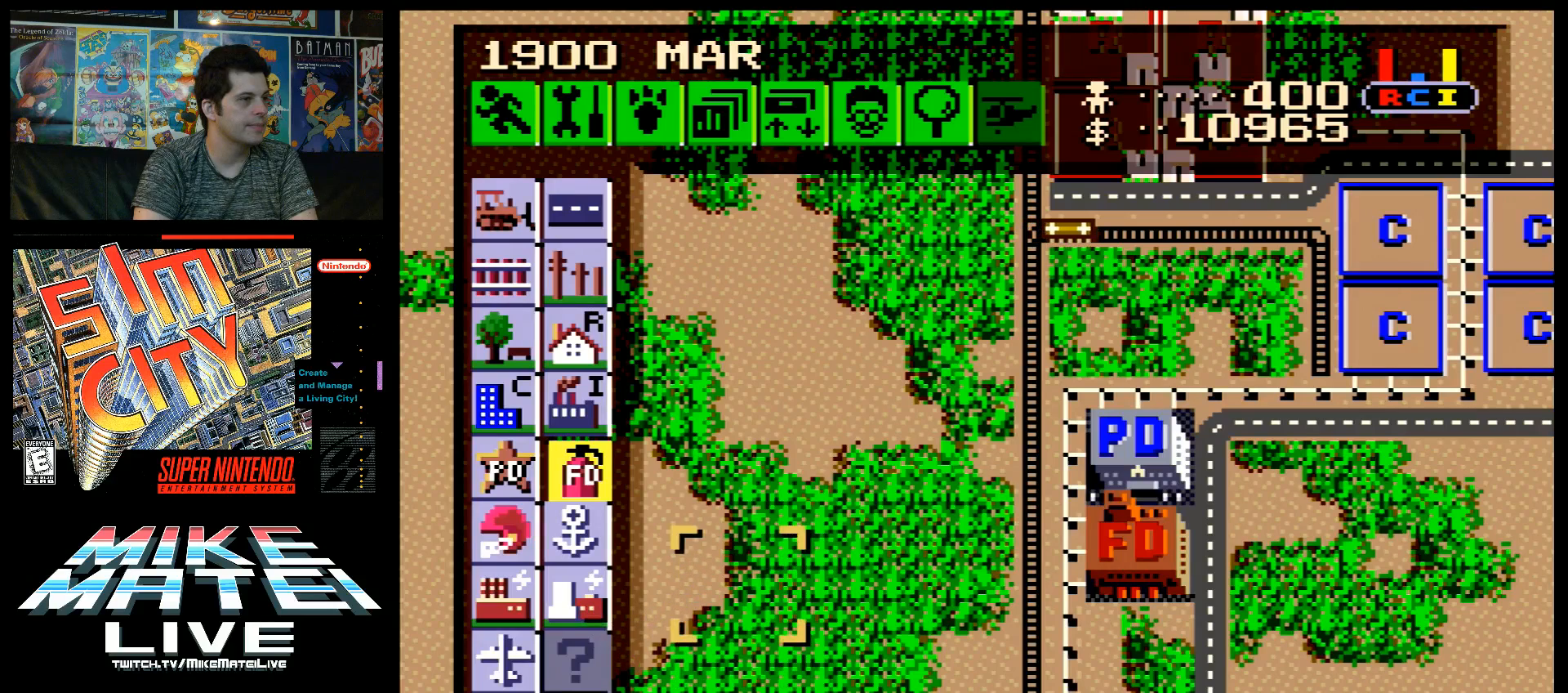
{"buttons": ["DPAD_RIGHT"], "events": [[450, "DPAD_UP", "up"], [467, "DPAD_RIGHT", "down"]]}
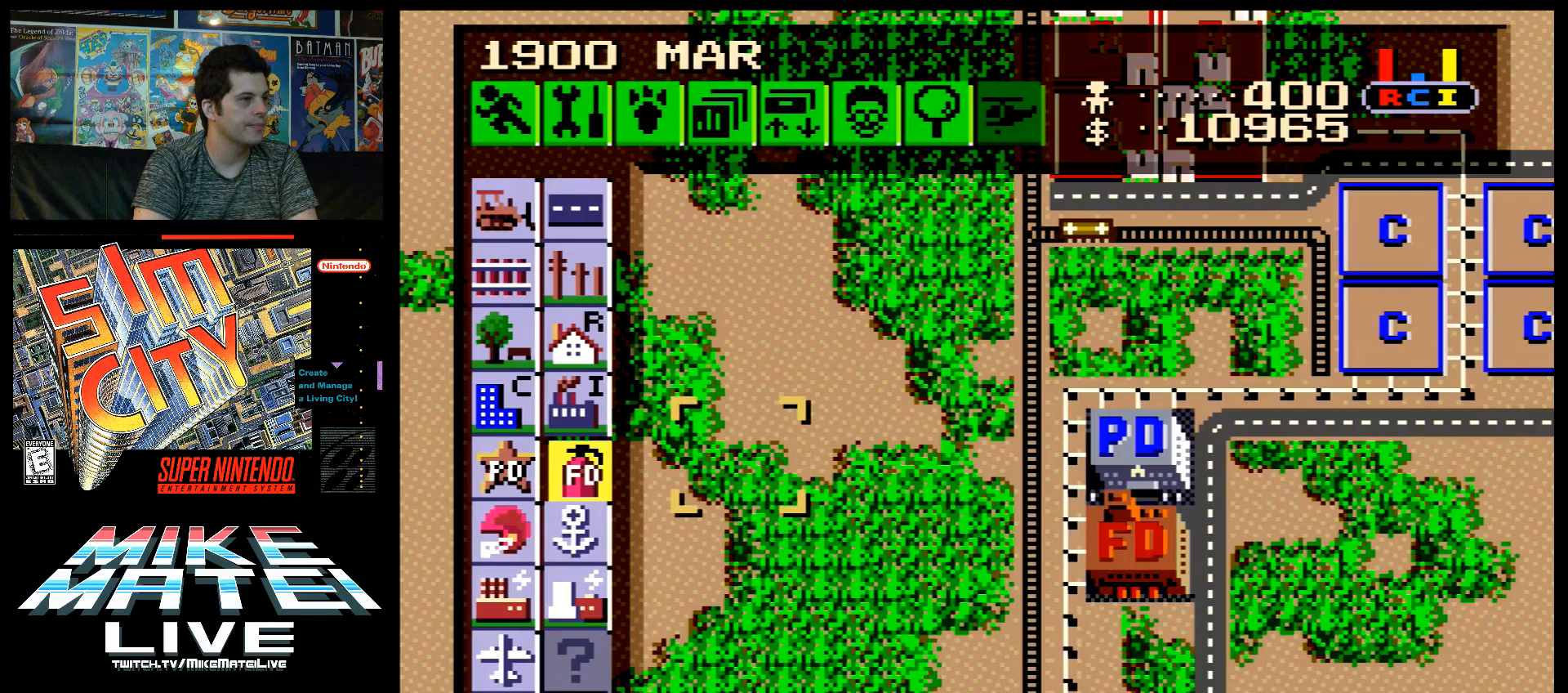
{"buttons": ["DPAD_LEFT"], "events": [[167, "DPAD_RIGHT", "up"], [283, "DPAD_LEFT", "down"]]}
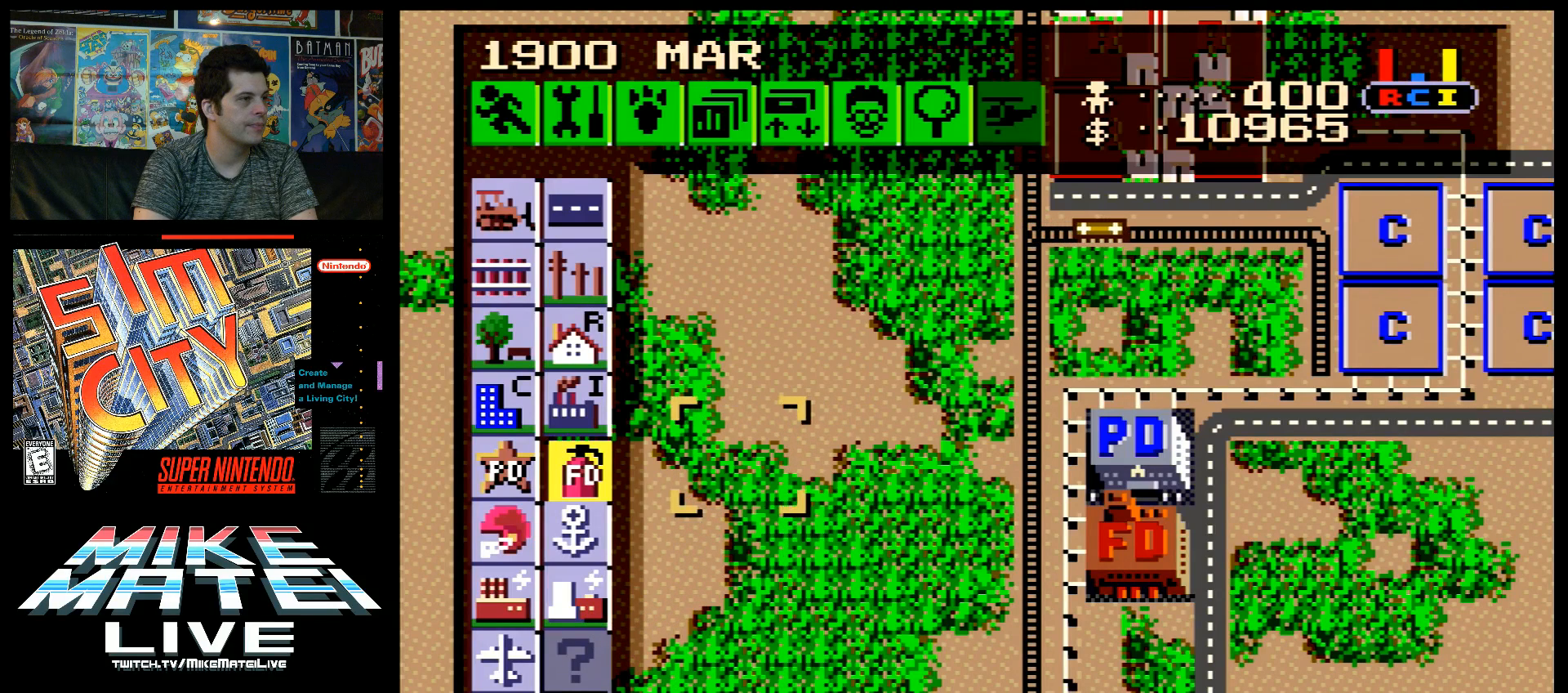
{"buttons": ["DPAD_UP"], "events": [[283, "DPAD_UP", "down"], [317, "DPAD_LEFT", "up"]]}
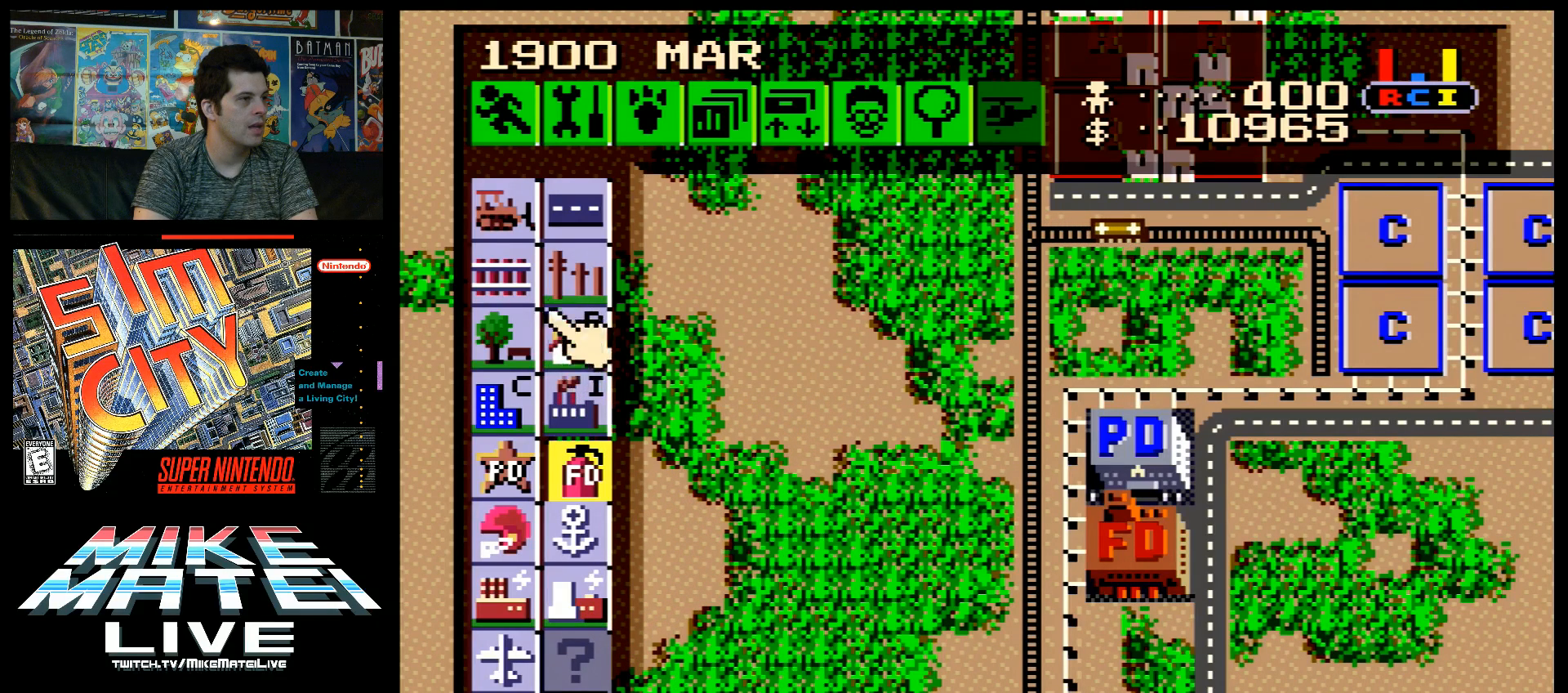
{"buttons": ["DPAD_UP"], "events": [[33, "DPAD_UP", "up"], [417, "DPAD_UP", "down"]]}
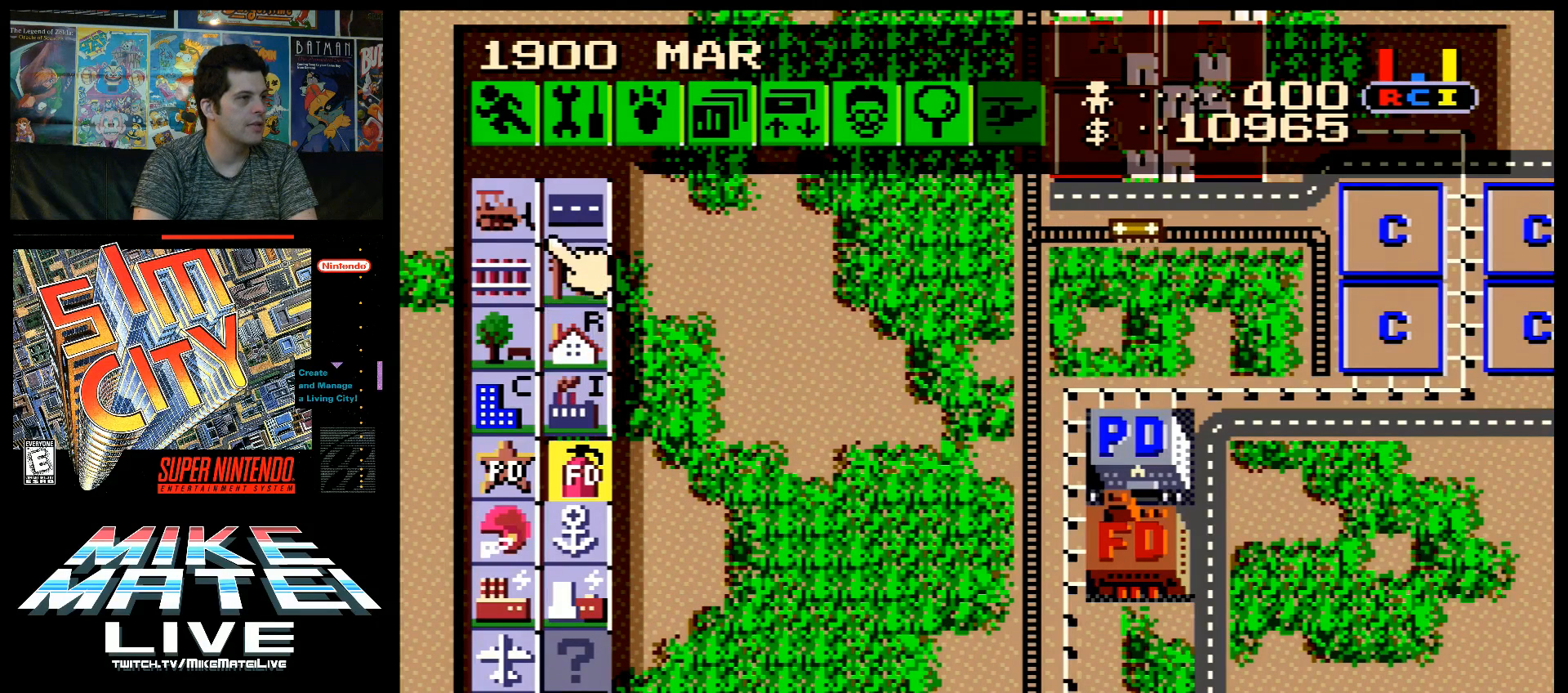
{"buttons": [], "events": [[17, "DPAD_UP", "up"], [200, "DPAD_RIGHT", "down"], [233, "DPAD_RIGHT", "up"], [383, "DPAD_DOWN", "down"], [433, "DPAD_DOWN", "up"]]}